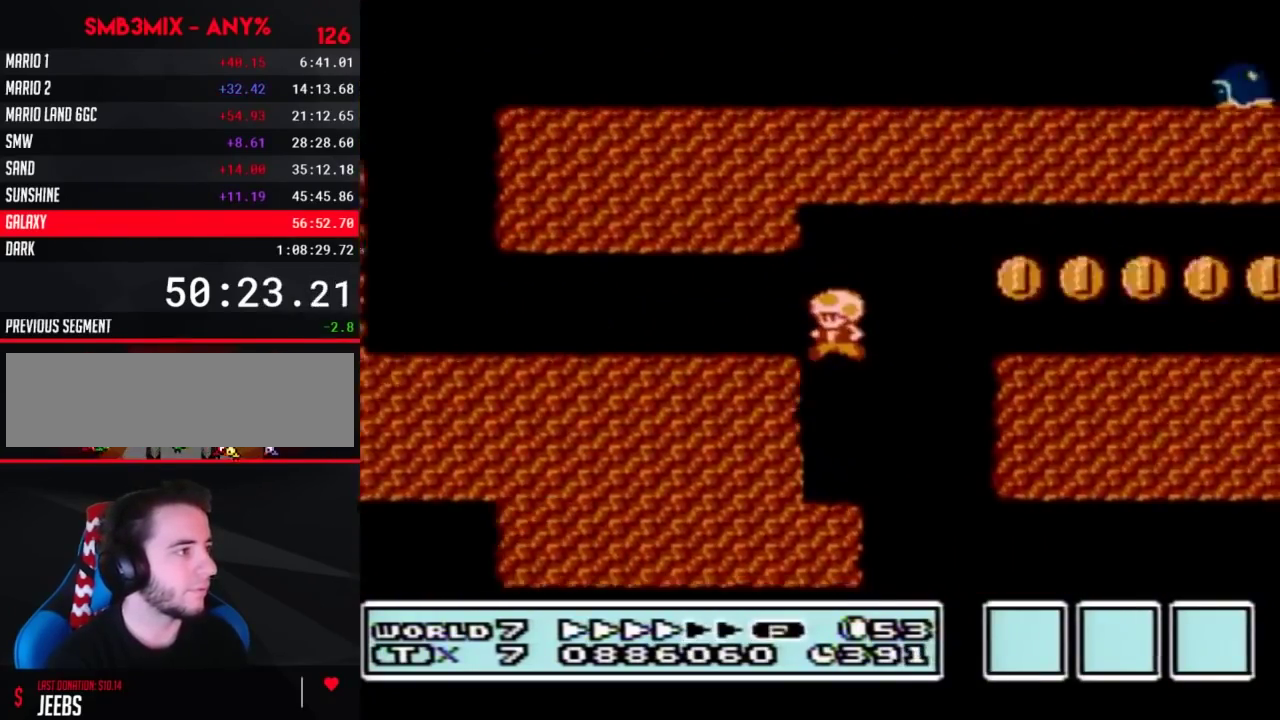
Gameplay with a controller (Nintendo layout); each line is a JSON object with the inputs held at the frame after it. "events" lists button and stick changes between this image and that frame as [ms after this image, input, new state], when the widget could be followed in between. Not read: L3 R3.
{"buttons": ["B", "DPAD_RIGHT"], "events": [[83, "DPAD_LEFT", "up"], [117, "DPAD_RIGHT", "down"]]}
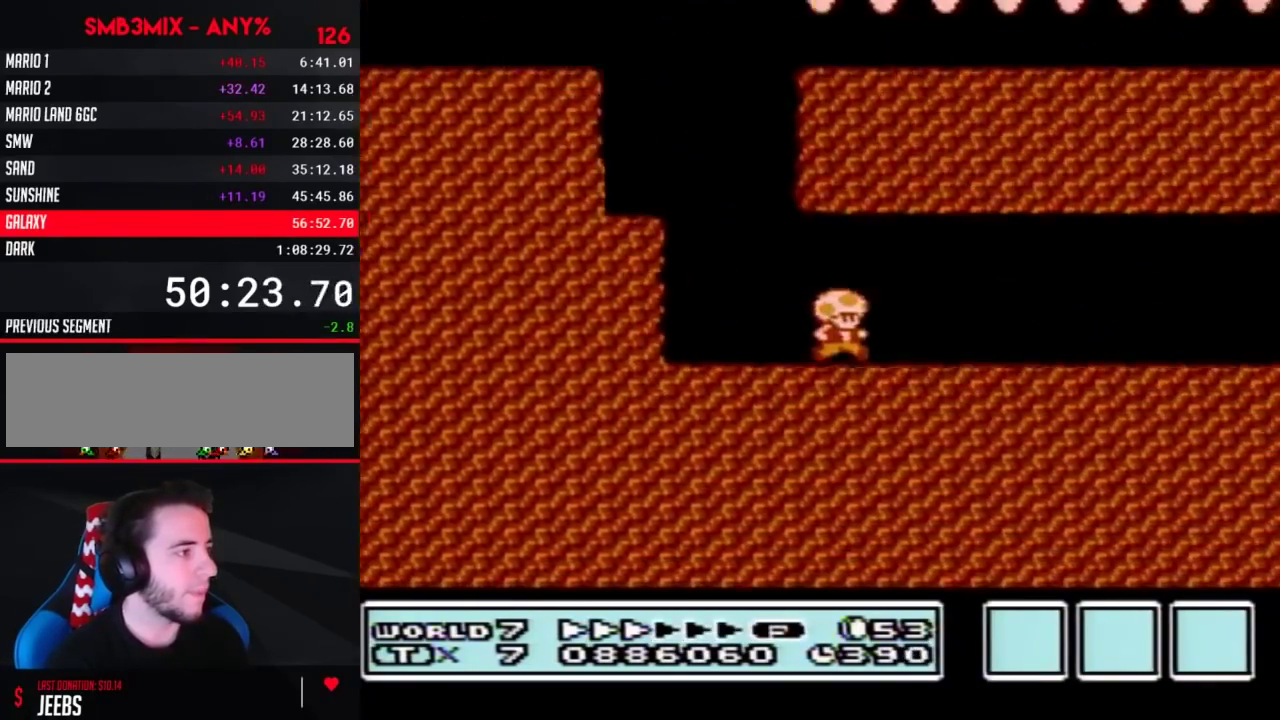
{"buttons": ["B", "DPAD_RIGHT"], "events": []}
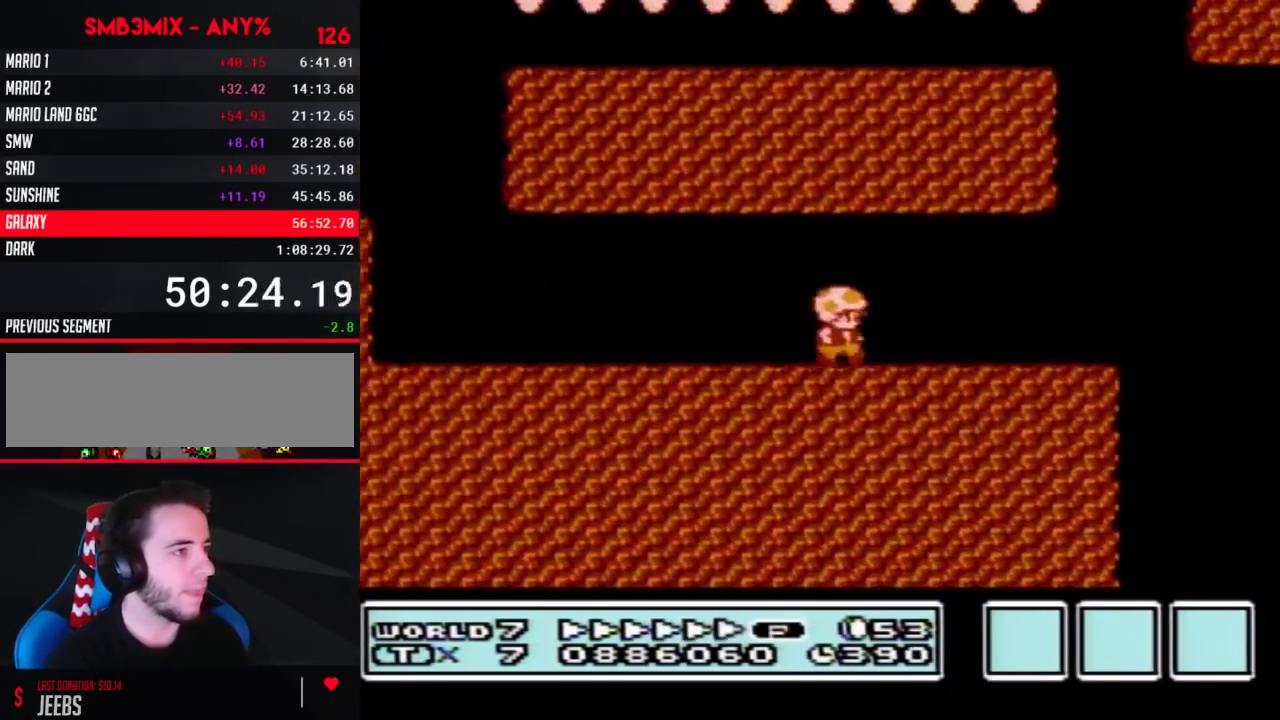
{"buttons": ["A", "B", "DPAD_RIGHT"], "events": [[367, "DPAD_DOWN", "down"], [367, "DPAD_RIGHT", "up"], [383, "A", "down"], [483, "DPAD_DOWN", "up"], [483, "DPAD_RIGHT", "down"]]}
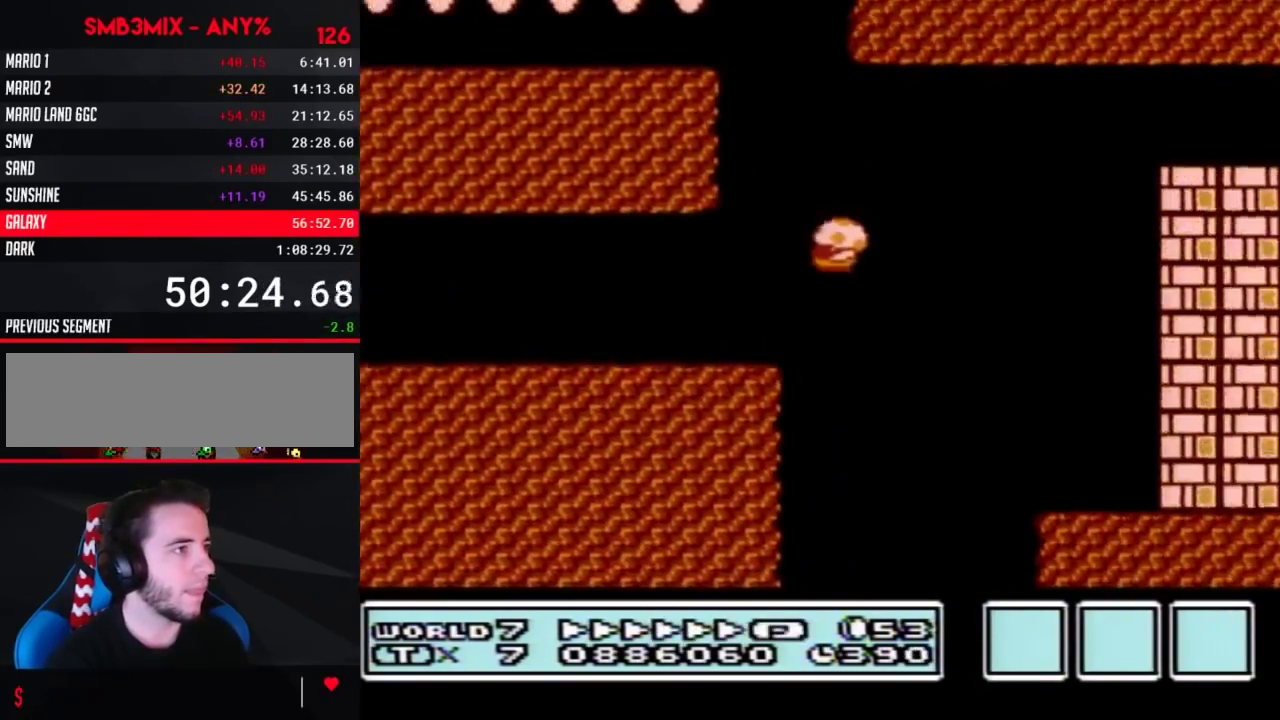
{"buttons": ["B", "DPAD_RIGHT"], "events": [[300, "A", "up"]]}
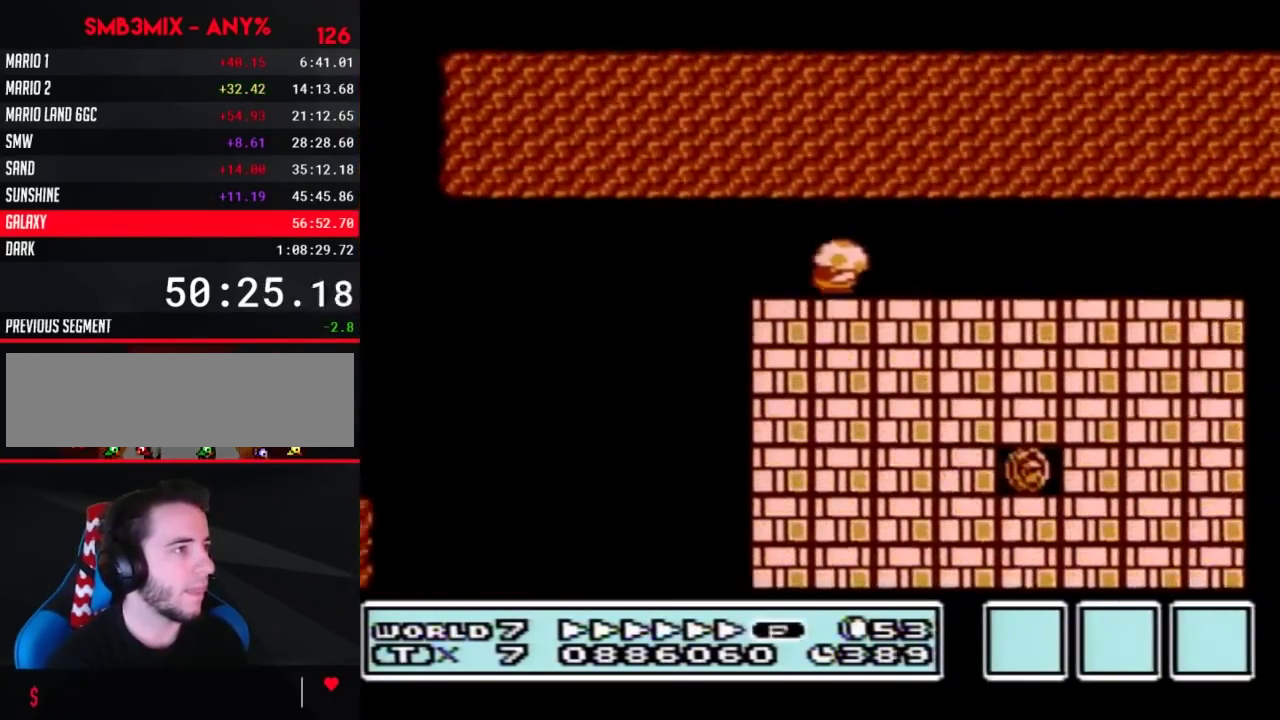
{"buttons": ["B", "DPAD_RIGHT"], "events": [[333, "DPAD_DOWN", "down"], [333, "DPAD_RIGHT", "up"], [367, "A", "down"], [417, "A", "up"], [417, "DPAD_RIGHT", "down"], [450, "DPAD_DOWN", "up"]]}
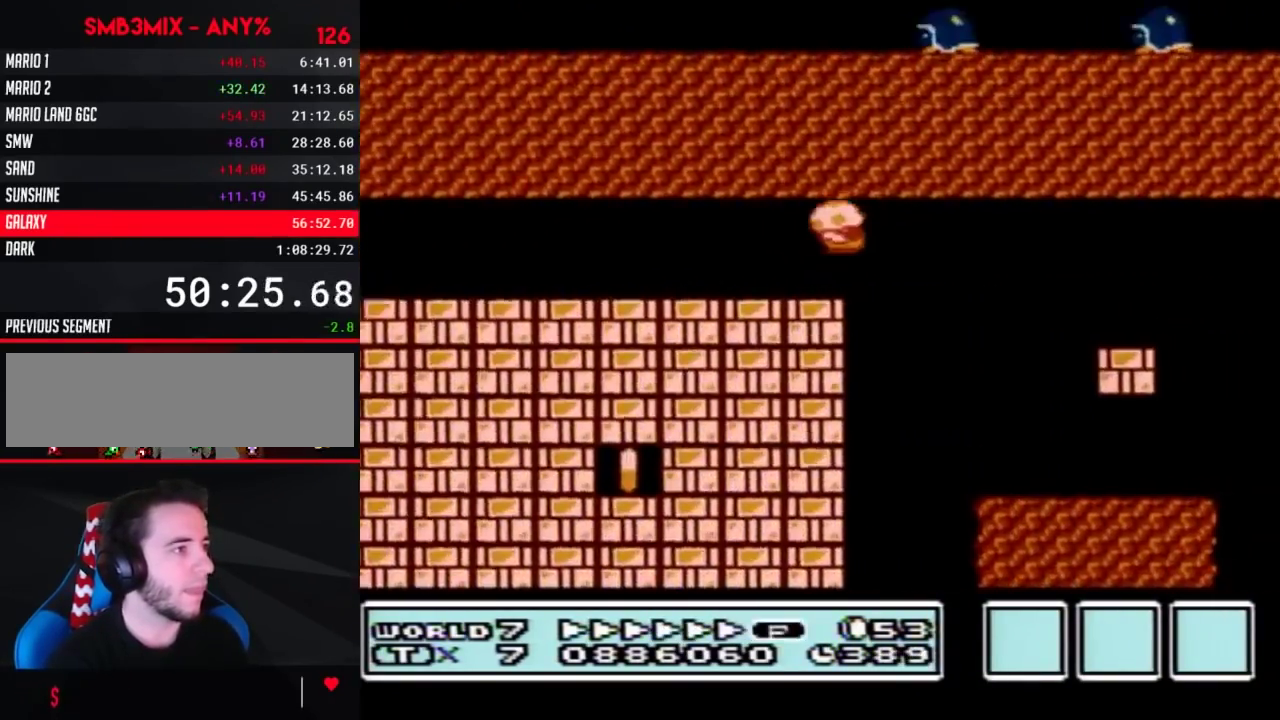
{"buttons": ["A", "B", "DPAD_DOWN"], "events": [[17, "DPAD_RIGHT", "up"], [50, "DPAD_LEFT", "down"], [167, "DPAD_LEFT", "up"], [167, "DPAD_UP", "down"], [200, "DPAD_RIGHT", "down"], [200, "DPAD_UP", "up"], [417, "DPAD_DOWN", "down"], [450, "DPAD_RIGHT", "up"], [483, "A", "down"]]}
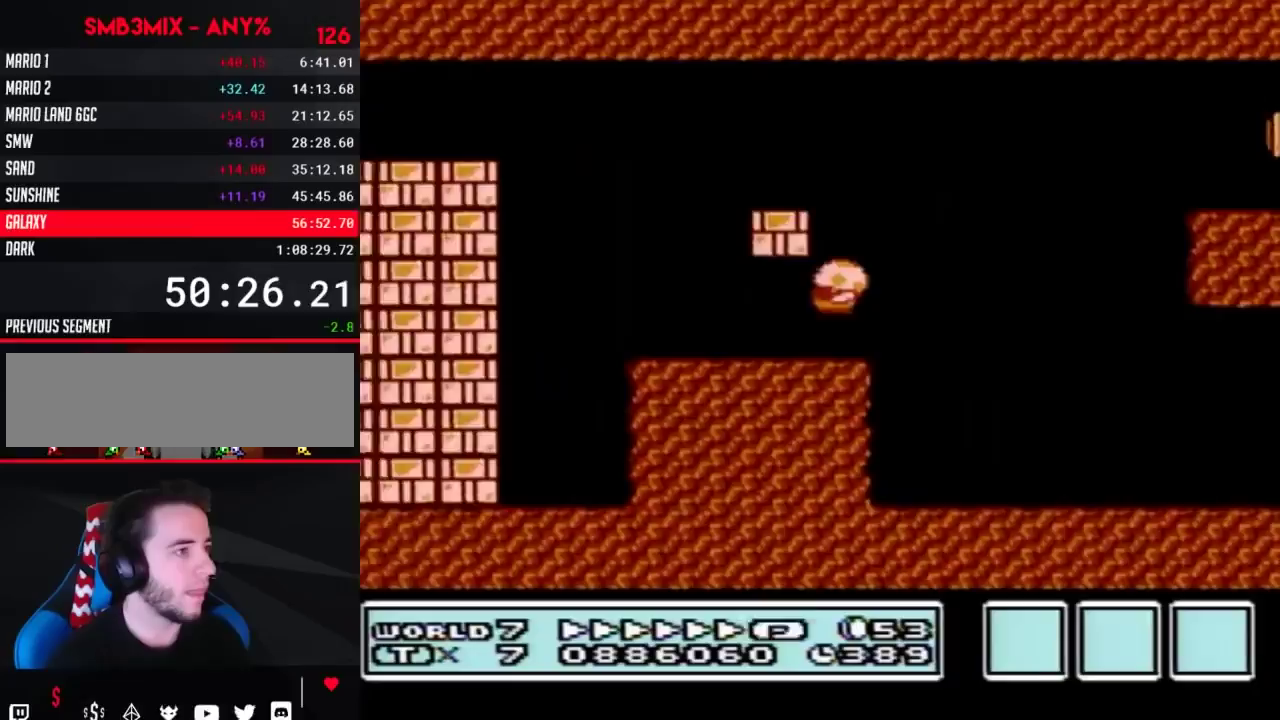
{"buttons": ["B", "DPAD_RIGHT"], "events": [[17, "A", "up"], [50, "DPAD_RIGHT", "down"], [83, "DPAD_DOWN", "up"], [233, "DPAD_LEFT", "down"], [233, "DPAD_RIGHT", "up"], [367, "DPAD_LEFT", "up"], [367, "DPAD_RIGHT", "down"]]}
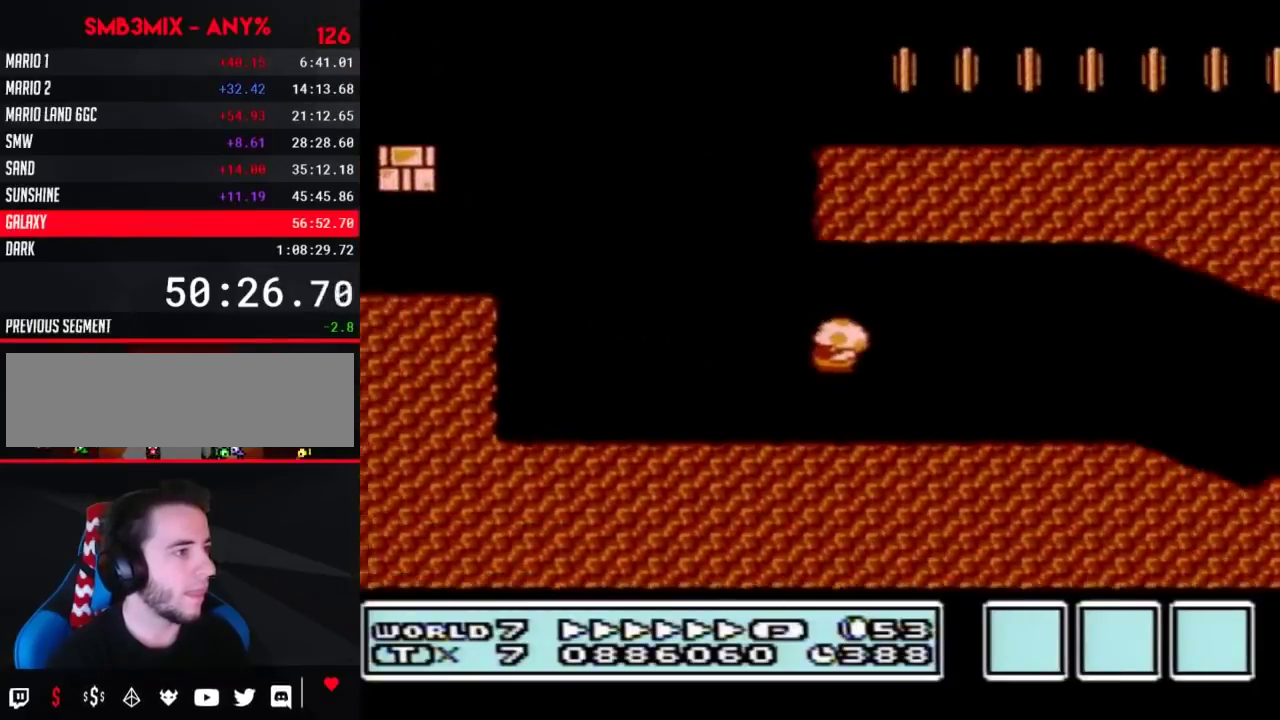
{"buttons": ["B", "DPAD_RIGHT"], "events": []}
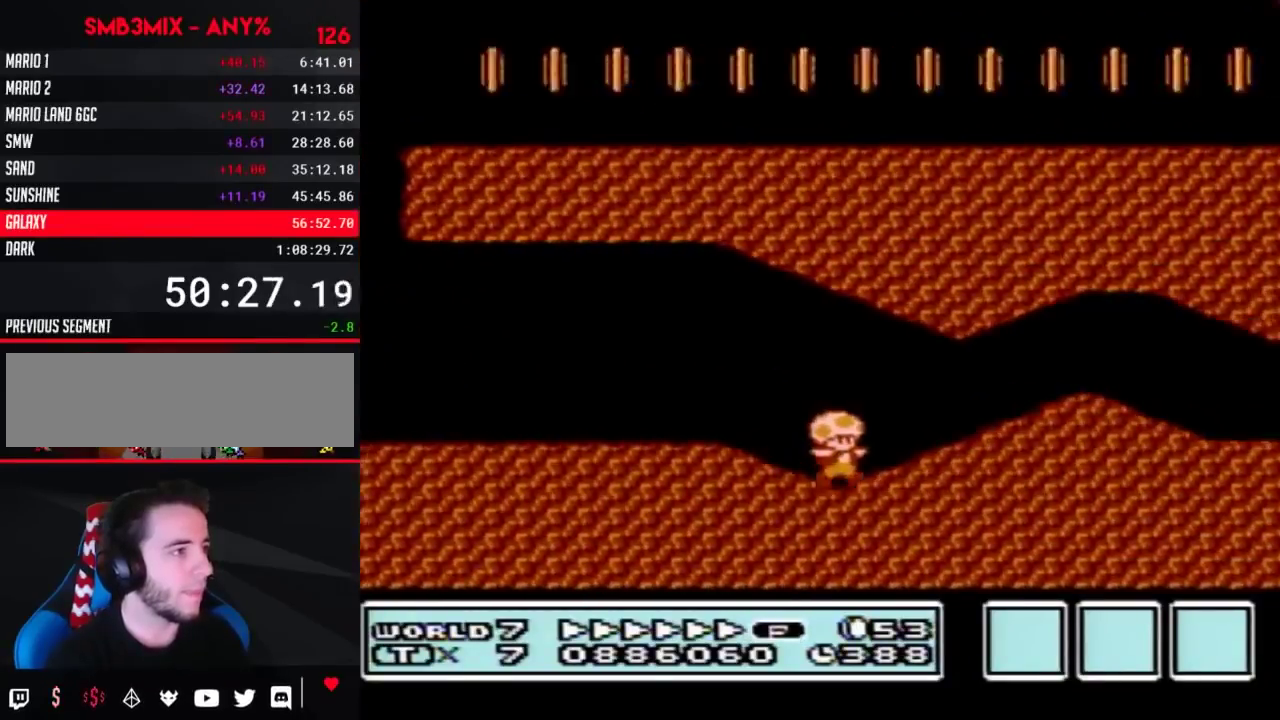
{"buttons": ["B", "DPAD_RIGHT"], "events": []}
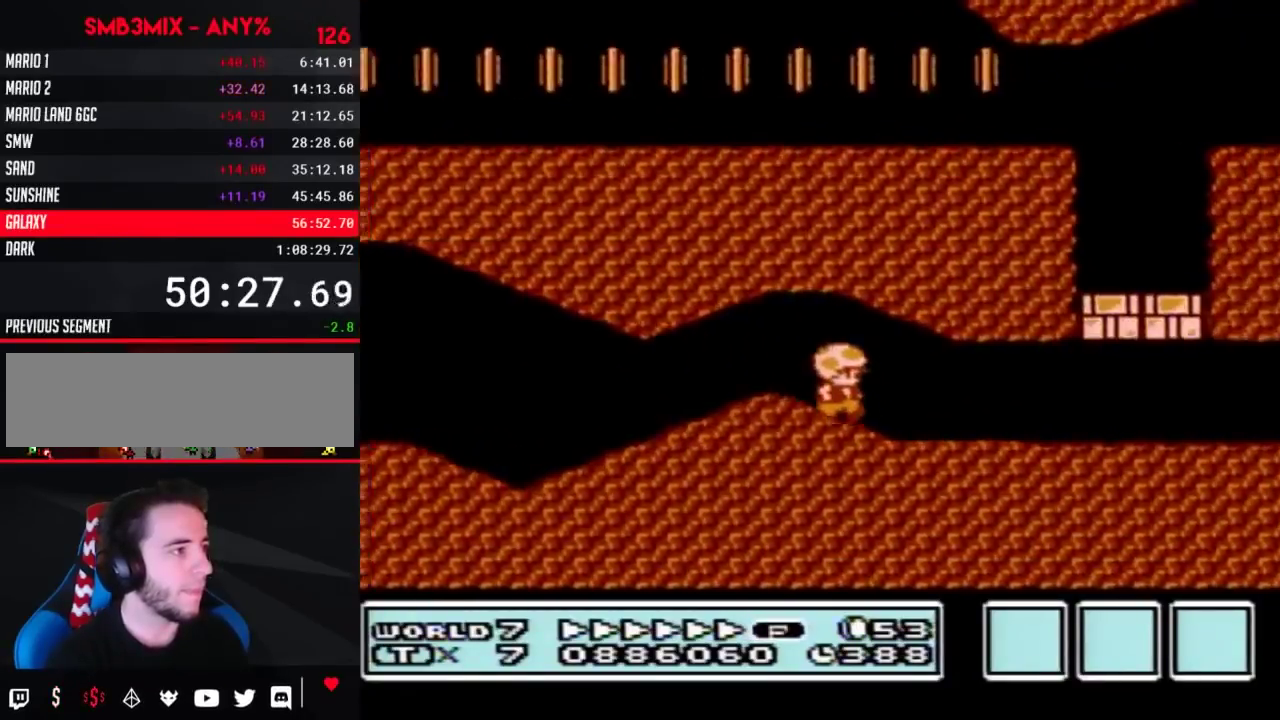
{"buttons": ["B", "DPAD_RIGHT"], "events": []}
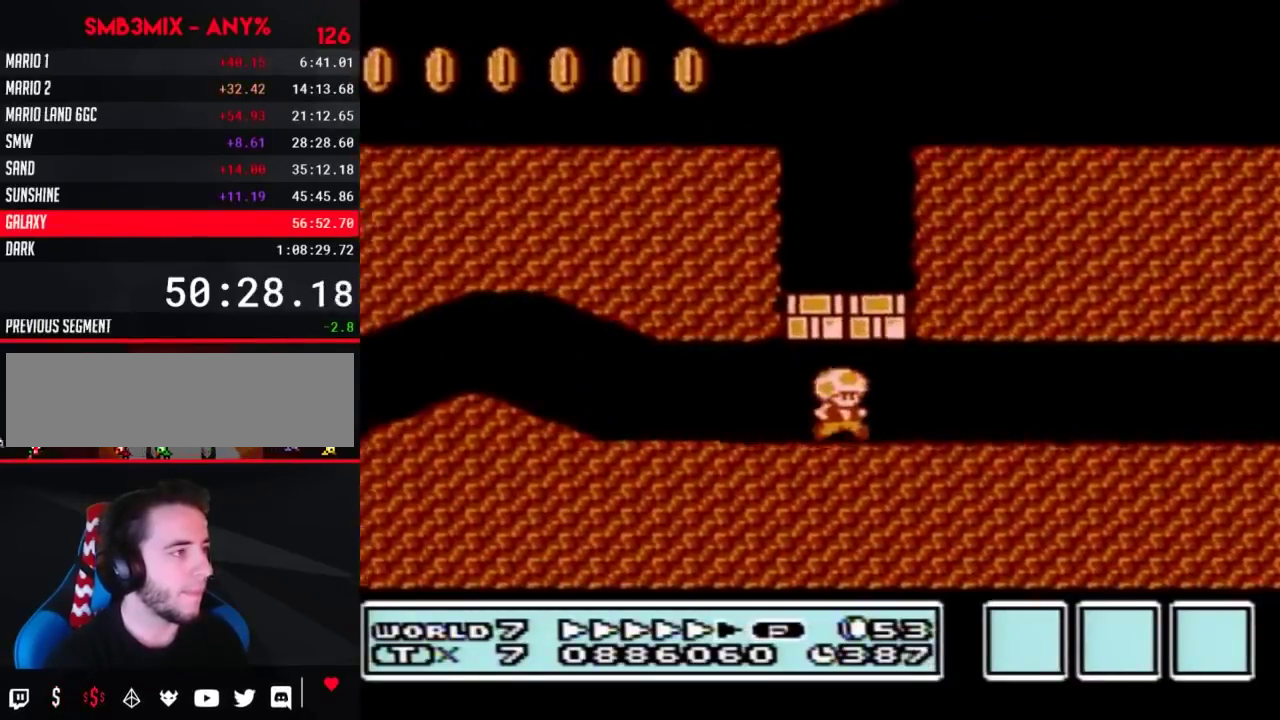
{"buttons": ["B", "DPAD_RIGHT"], "events": []}
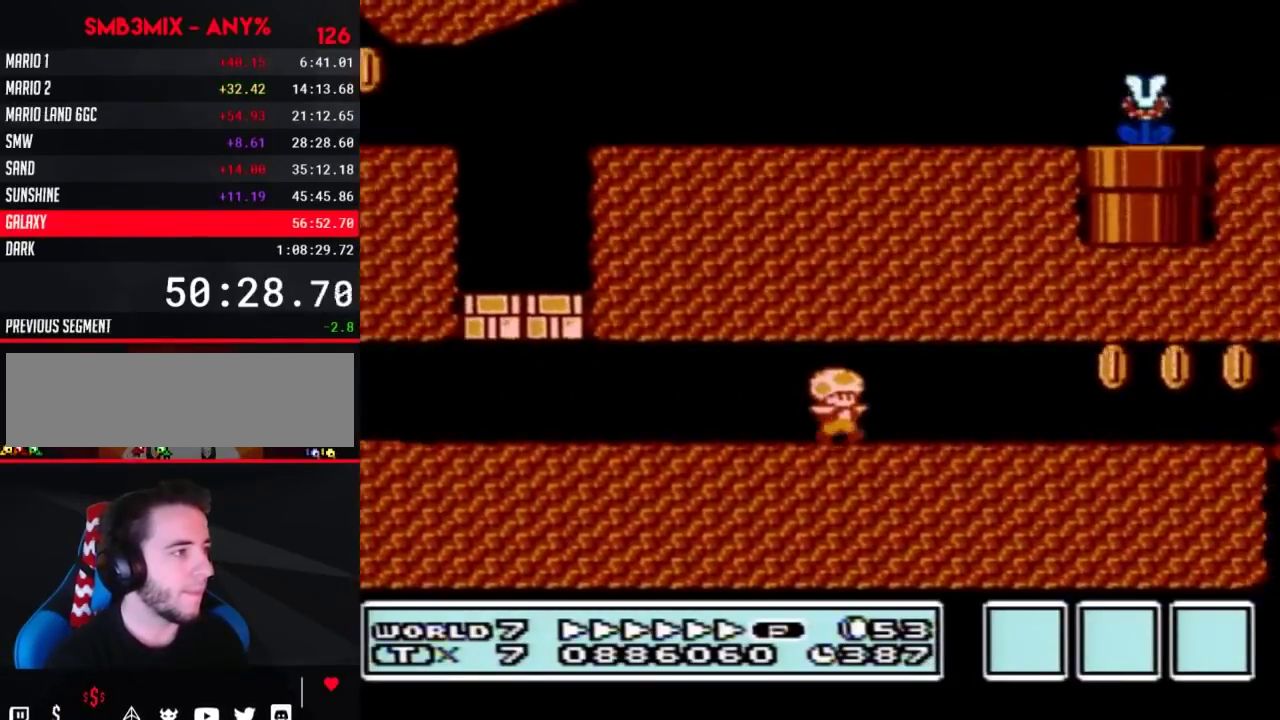
{"buttons": ["B", "DPAD_RIGHT"], "events": []}
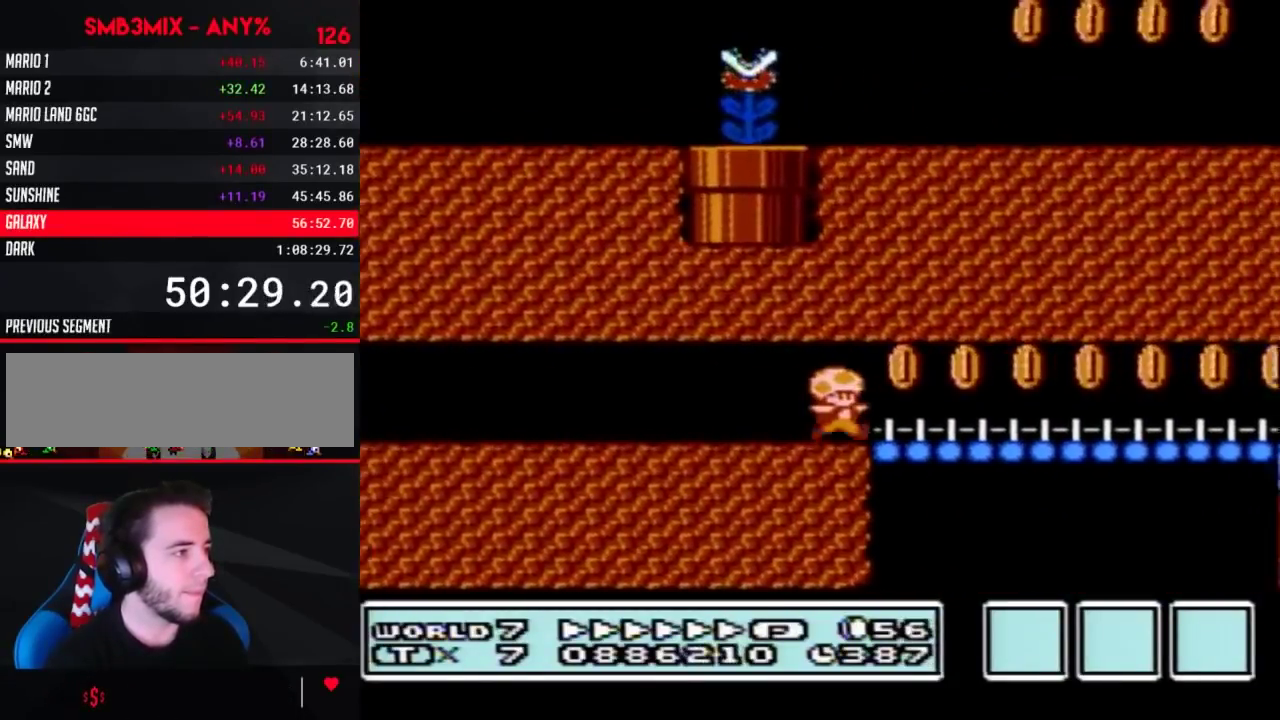
{"buttons": ["B", "DPAD_RIGHT"], "events": []}
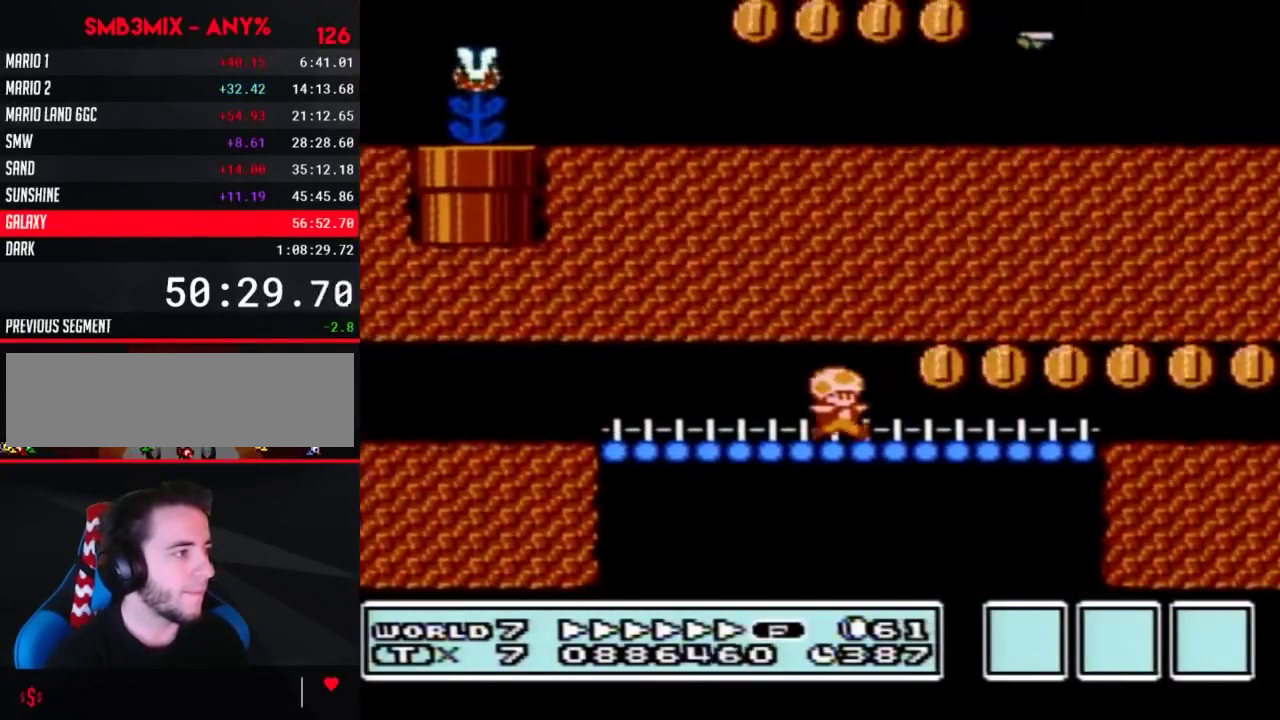
{"buttons": ["B", "DPAD_RIGHT"], "events": []}
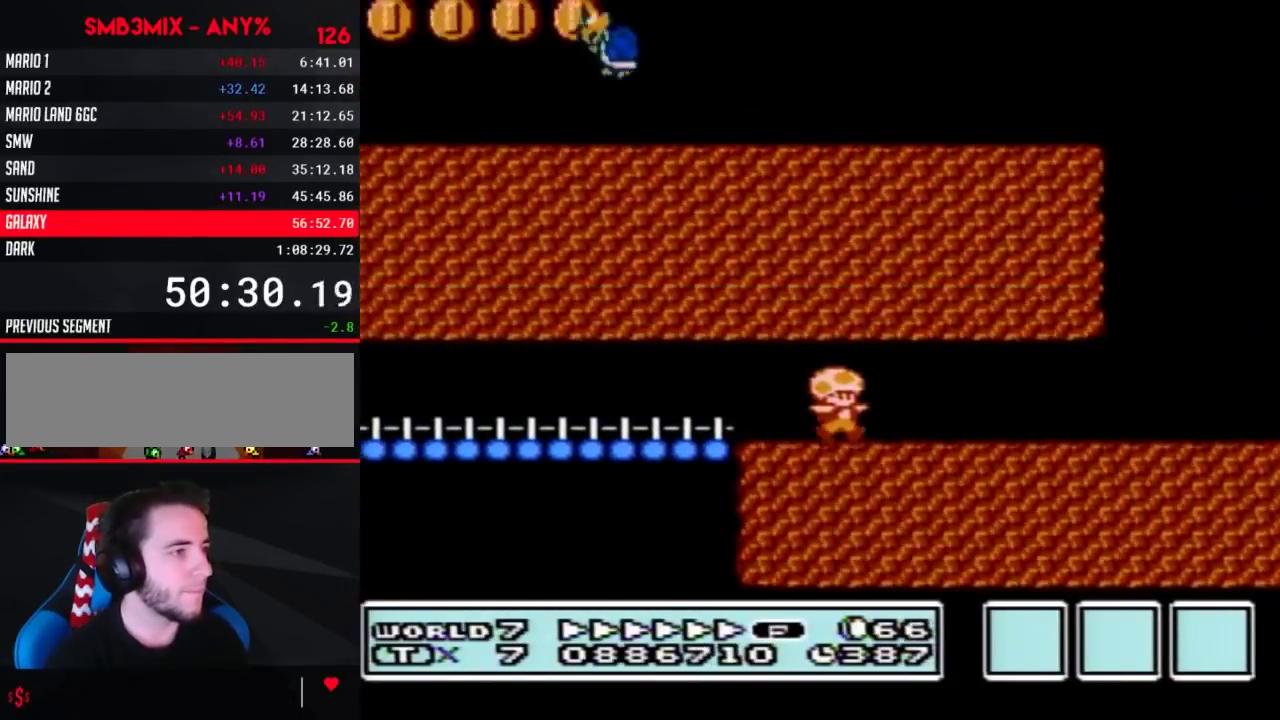
{"buttons": ["B", "DPAD_RIGHT"], "events": []}
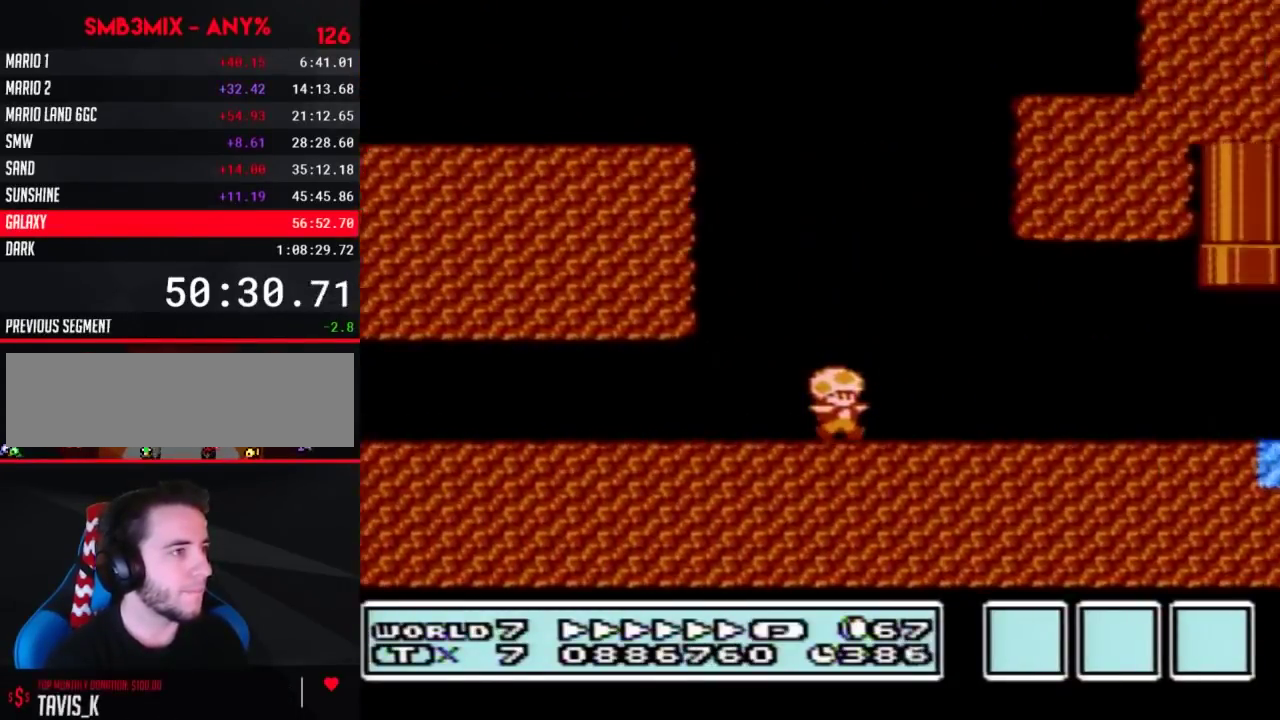
{"buttons": ["A", "B", "DPAD_UP", "DPAD_LEFT"], "events": [[417, "A", "down"], [417, "DPAD_LEFT", "down"], [417, "DPAD_RIGHT", "up"], [450, "DPAD_UP", "down"]]}
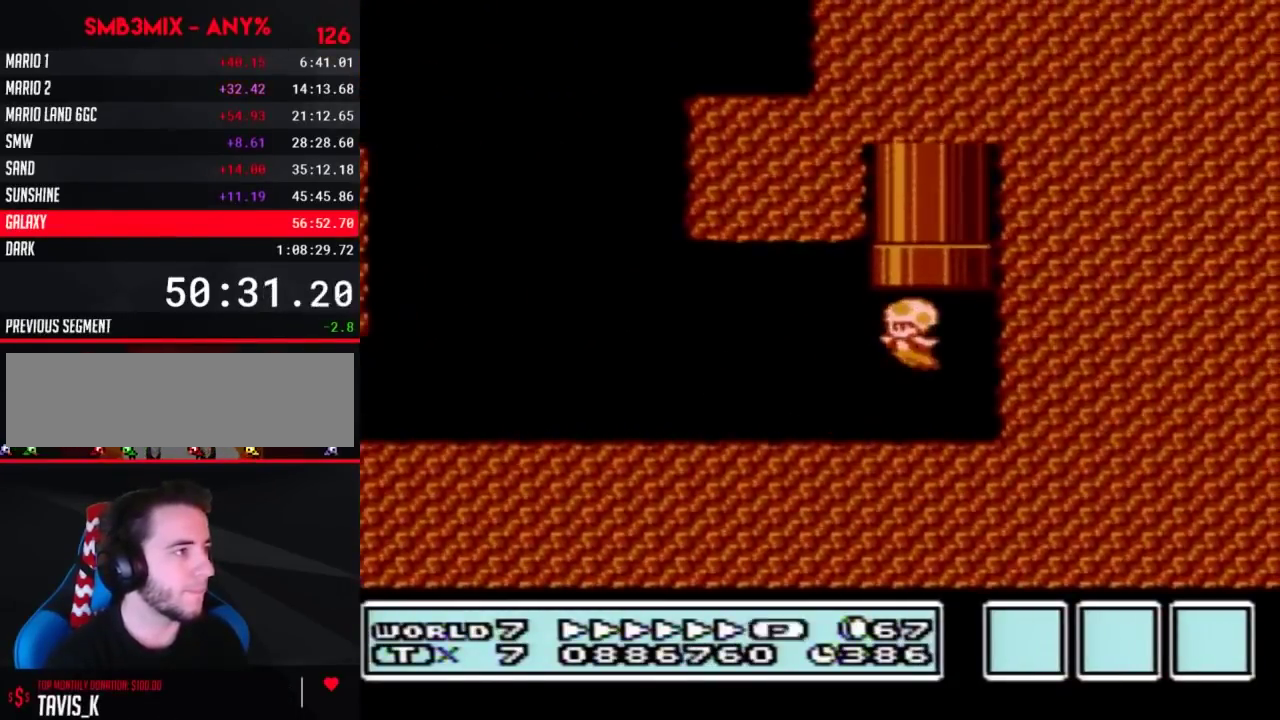
{"buttons": [], "events": [[167, "DPAD_LEFT", "up"], [233, "DPAD_UP", "up"], [300, "A", "up"], [300, "B", "up"]]}
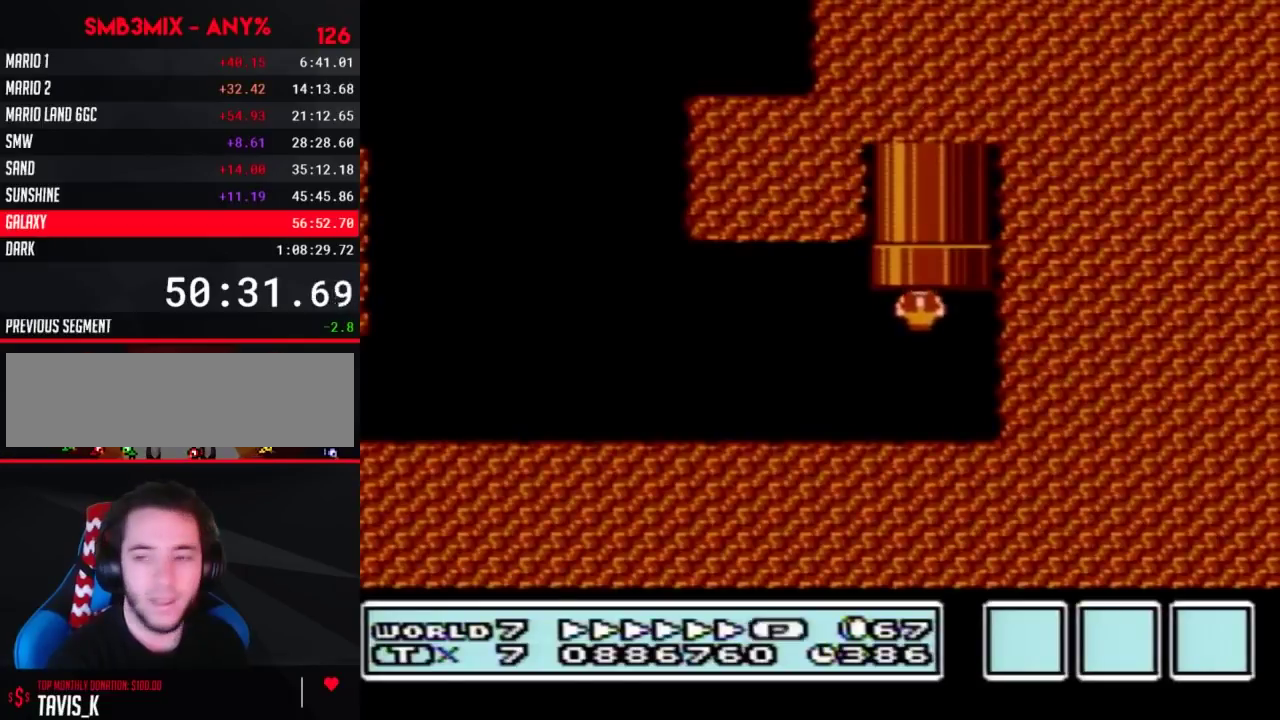
{"buttons": [], "events": []}
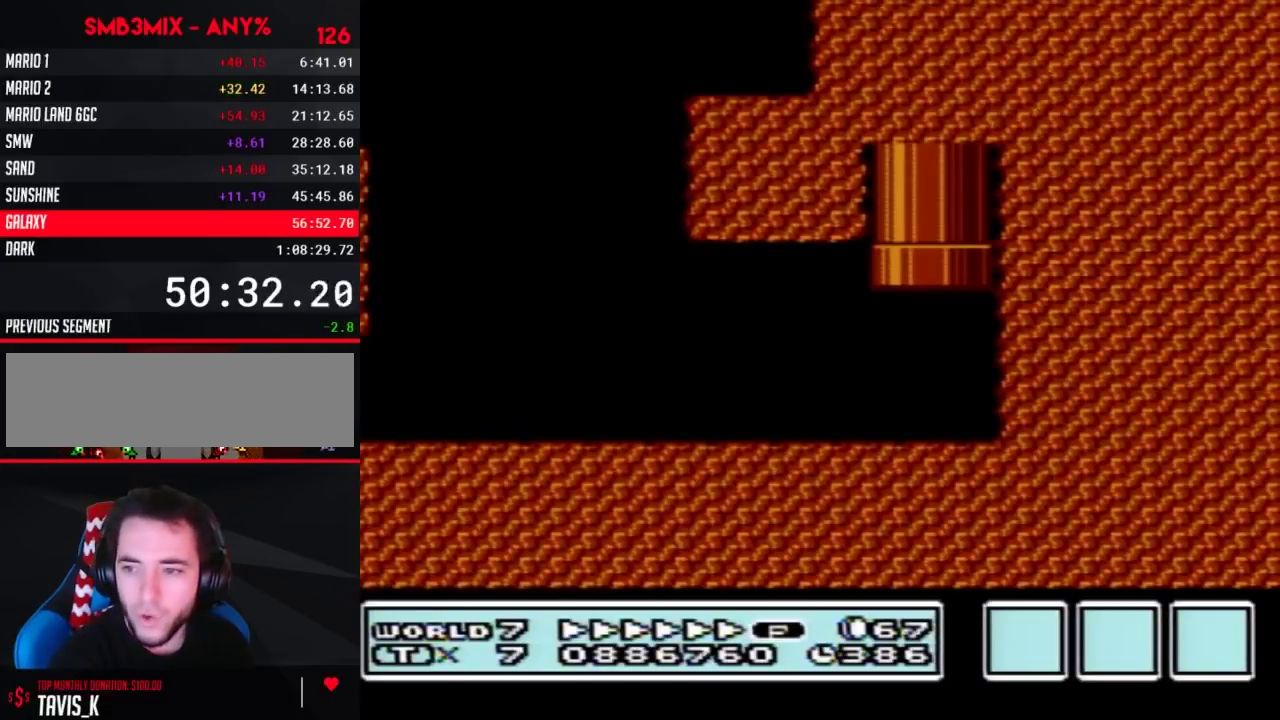
{"buttons": [], "events": []}
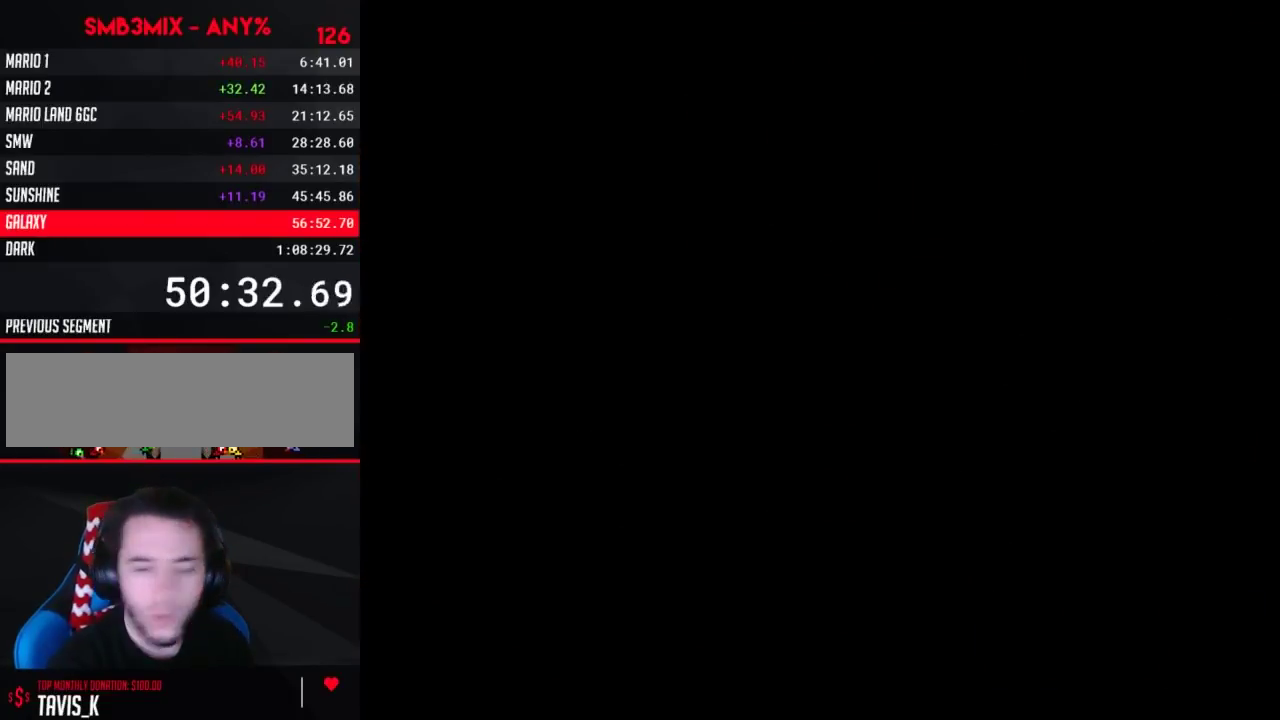
{"buttons": ["B", "DPAD_RIGHT"], "events": [[117, "B", "down"], [167, "DPAD_RIGHT", "down"]]}
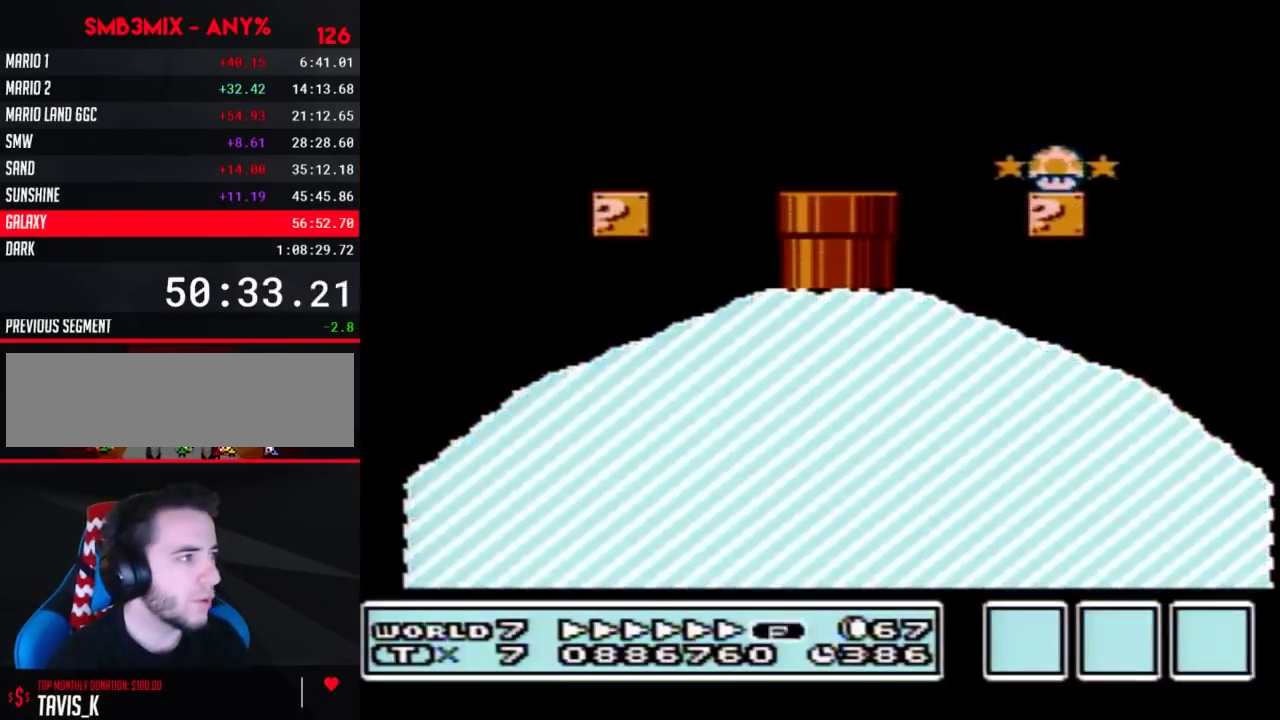
{"buttons": ["B", "DPAD_RIGHT"], "events": []}
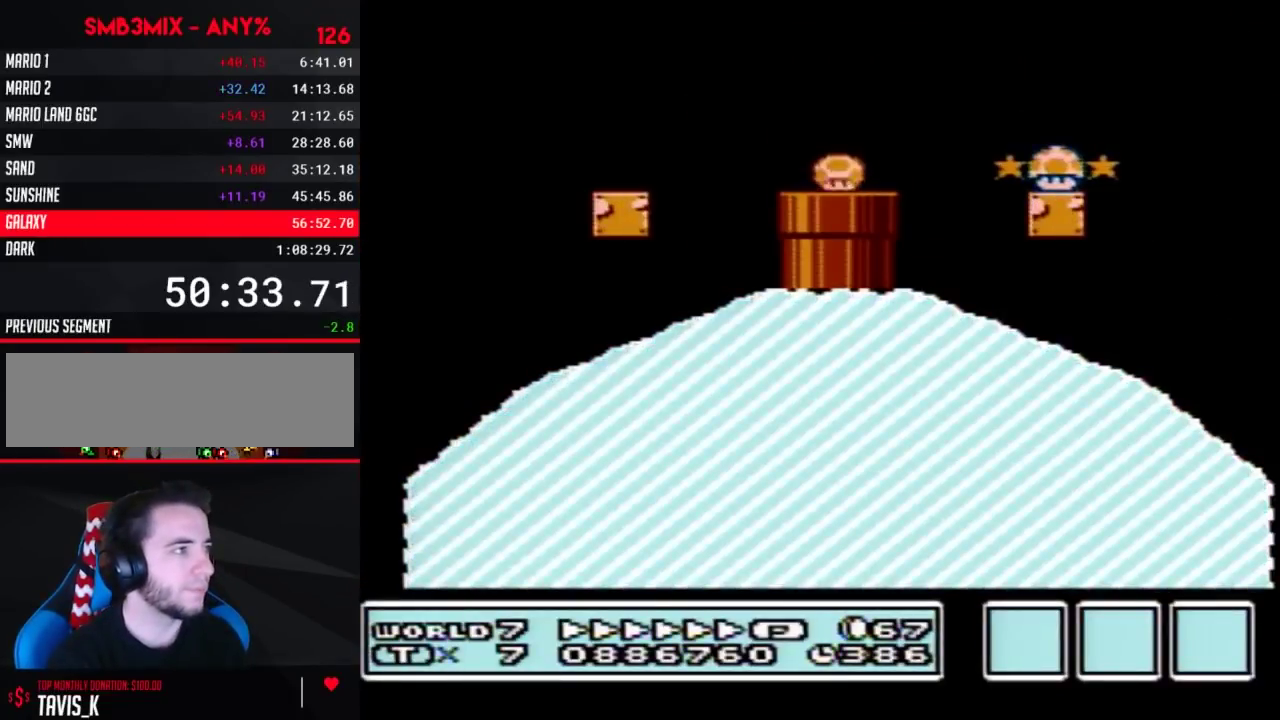
{"buttons": ["B", "DPAD_RIGHT"], "events": []}
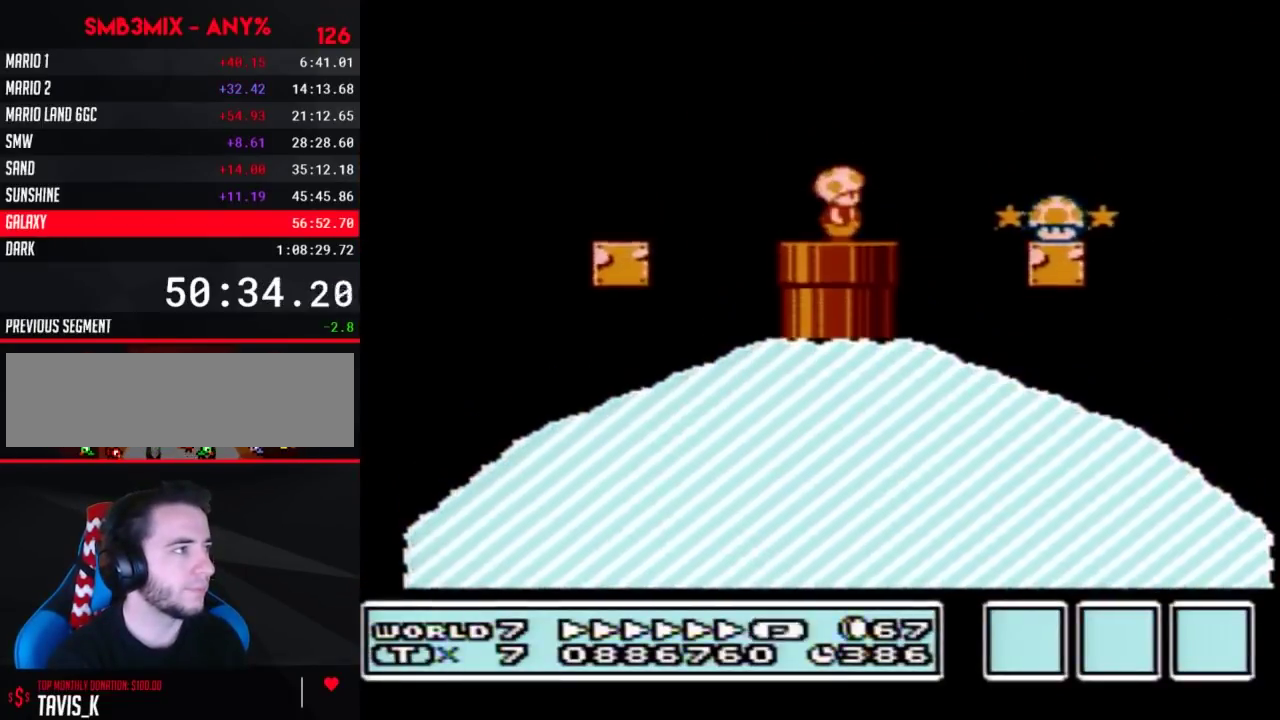
{"buttons": ["A", "B", "DPAD_RIGHT"], "events": [[83, "A", "down"]]}
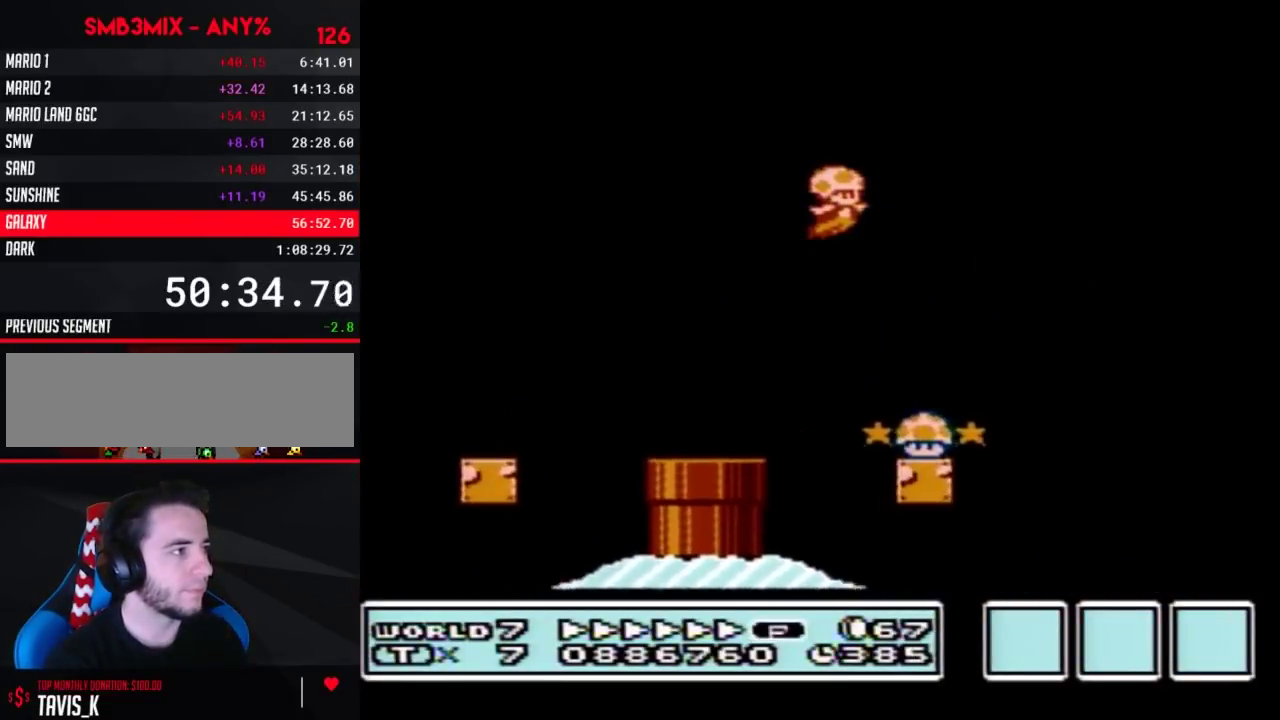
{"buttons": ["B", "DPAD_RIGHT"], "events": [[367, "A", "up"]]}
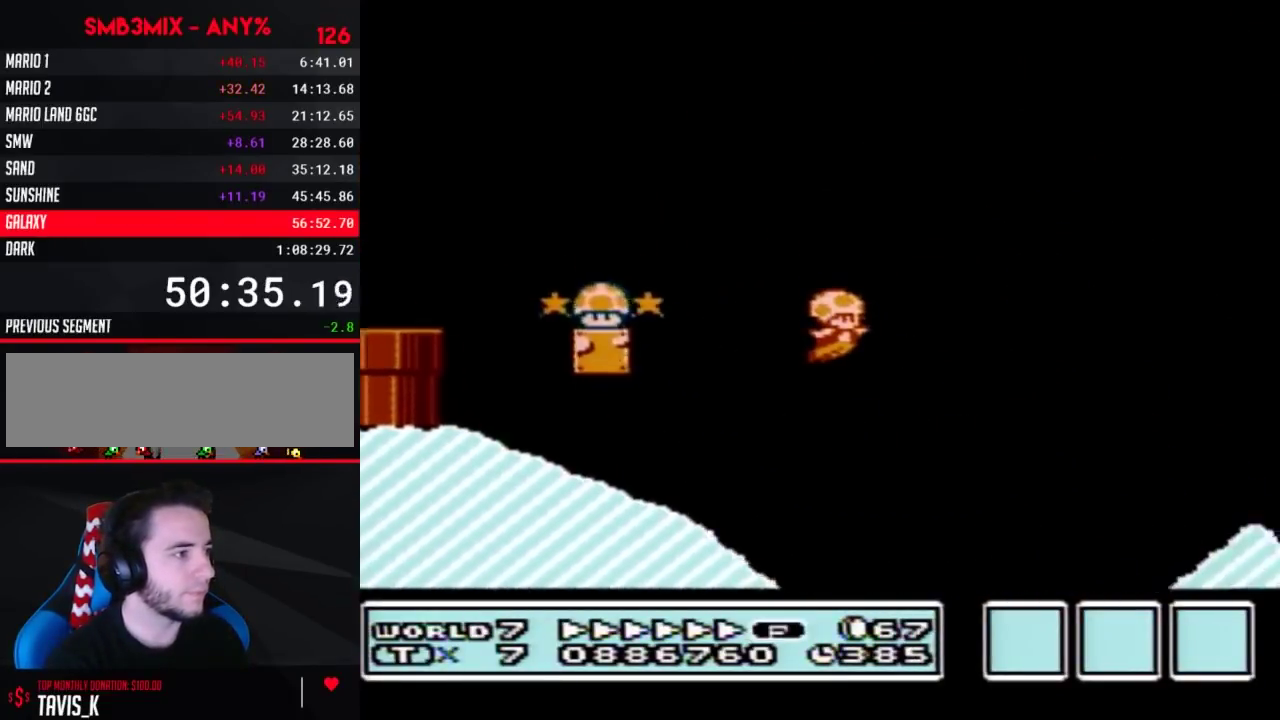
{"buttons": ["B", "DPAD_RIGHT"], "events": []}
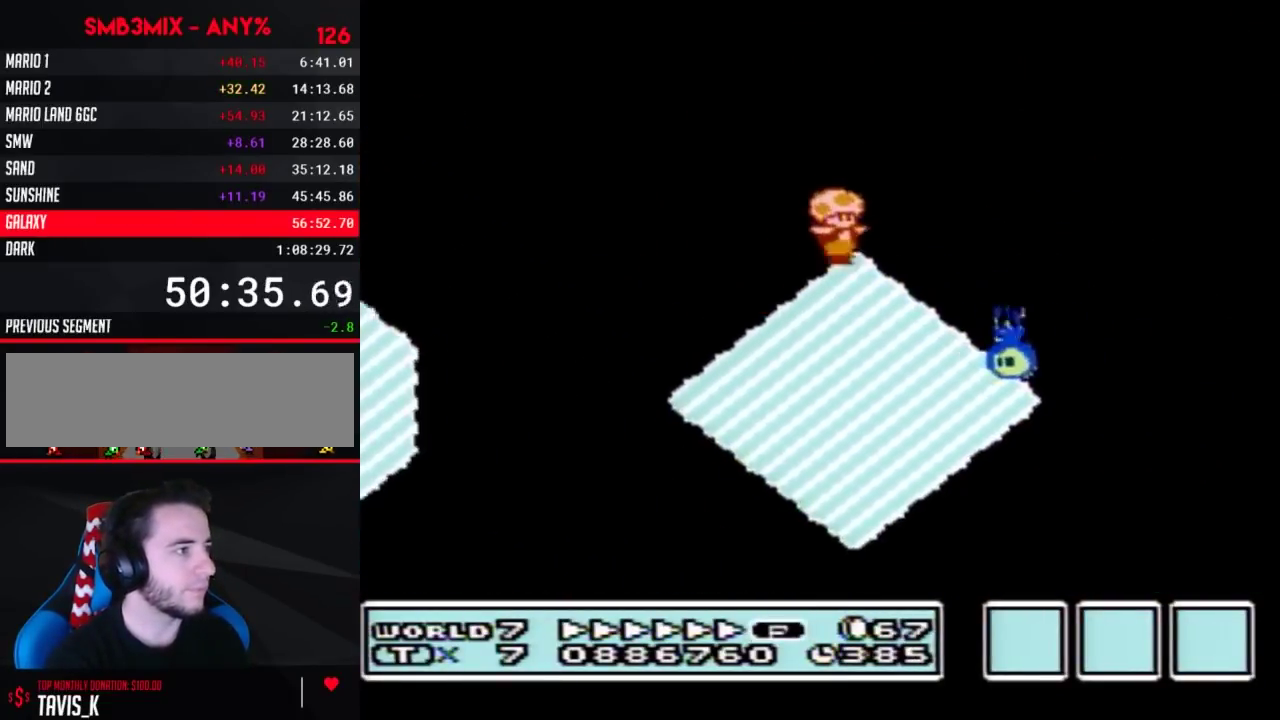
{"buttons": ["A", "B", "DPAD_RIGHT"], "events": [[117, "A", "down"]]}
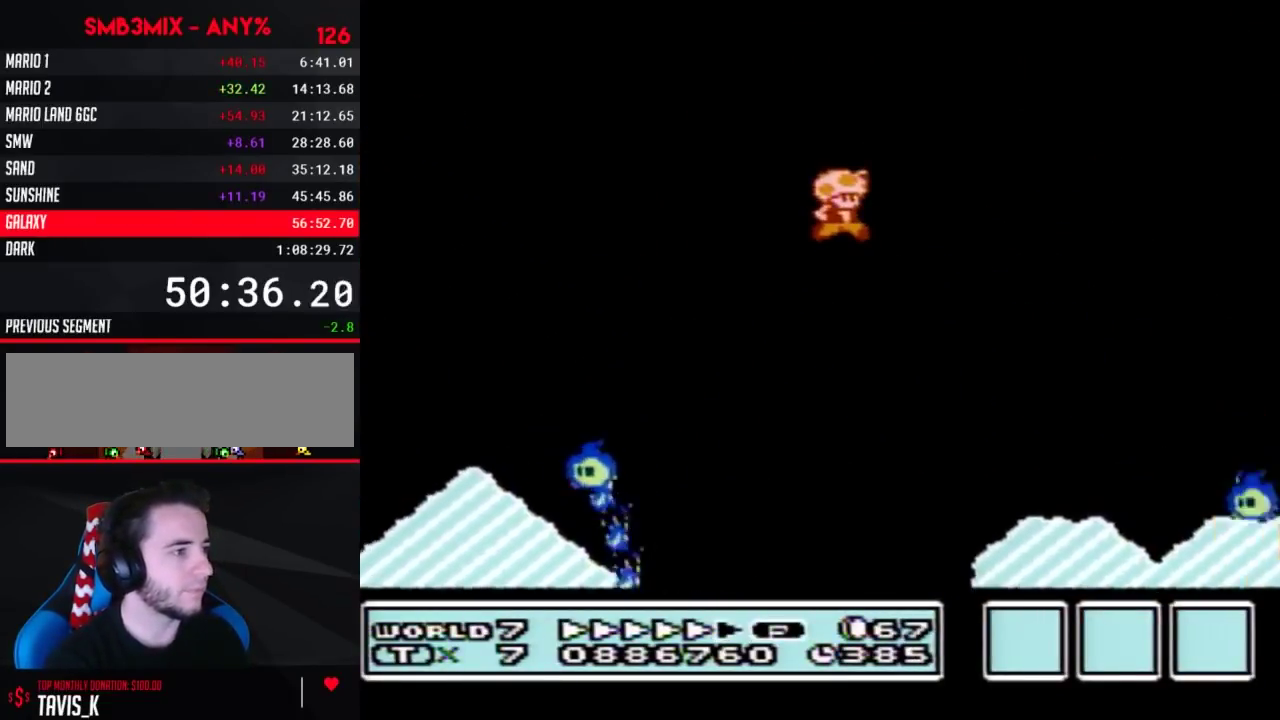
{"buttons": ["A", "B", "DPAD_RIGHT"], "events": []}
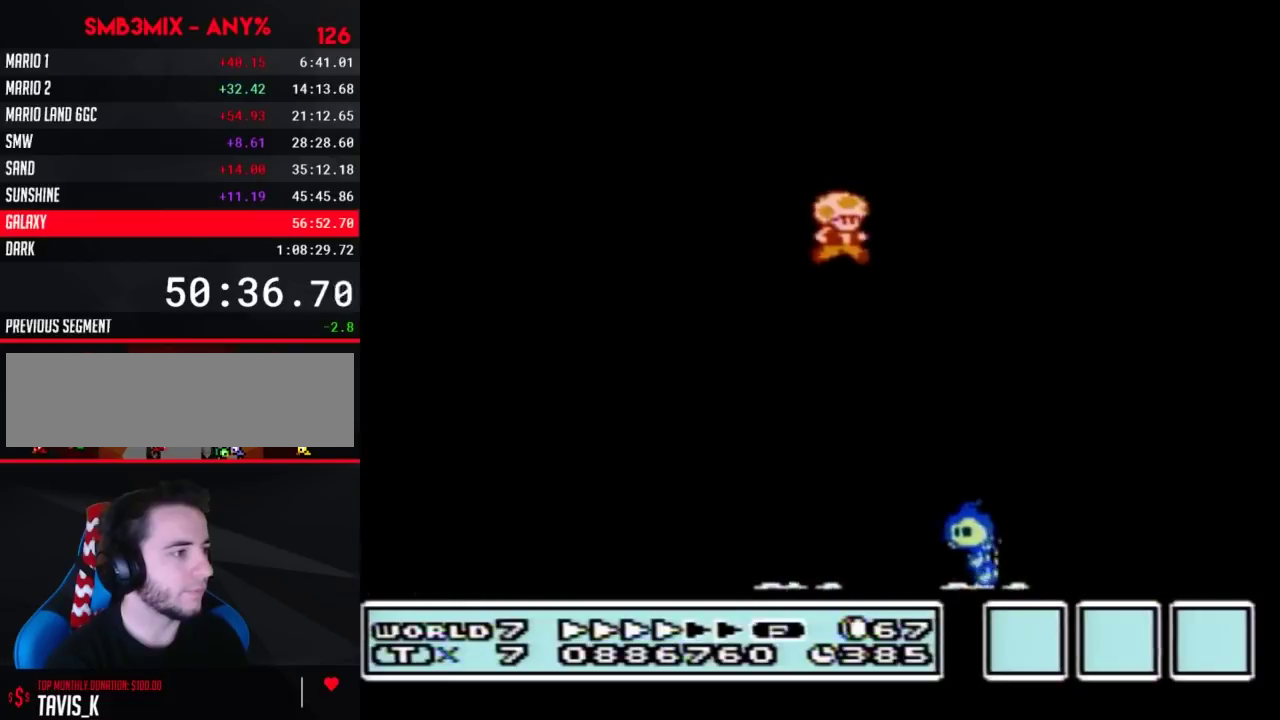
{"buttons": ["B", "DPAD_LEFT"], "events": [[233, "A", "up"], [267, "DPAD_RIGHT", "up"], [333, "DPAD_LEFT", "down"]]}
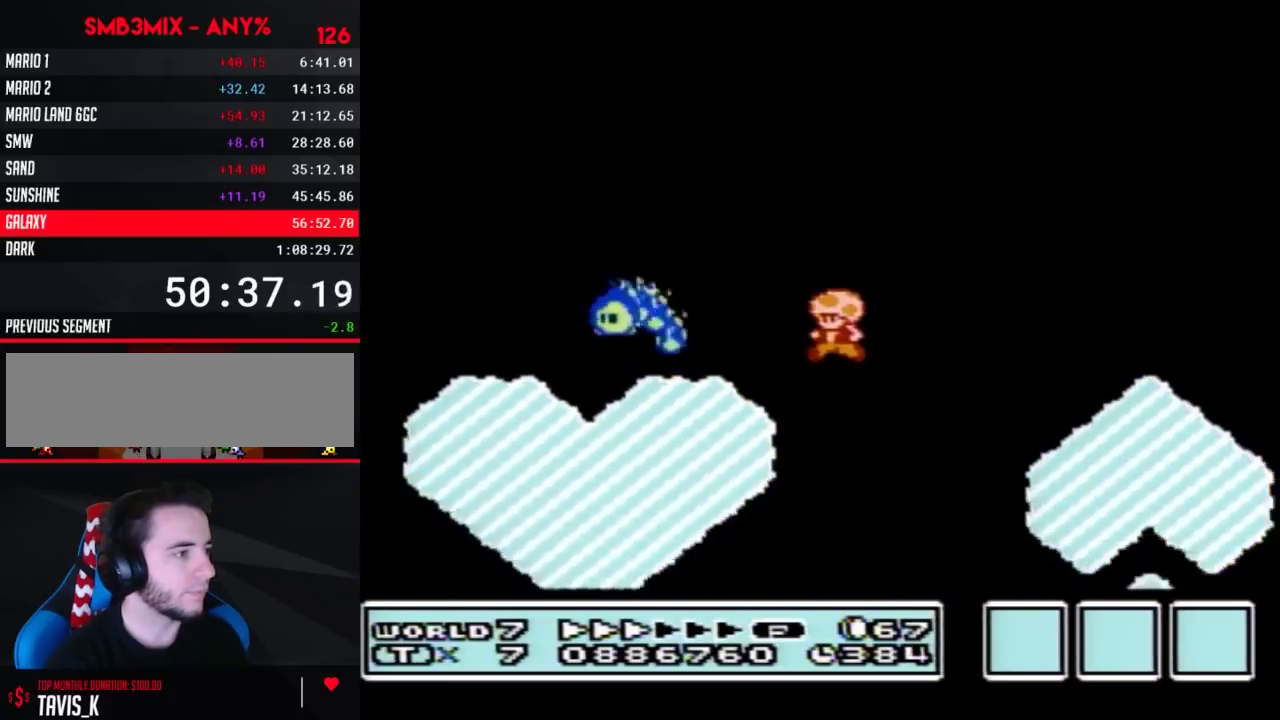
{"buttons": ["B", "DPAD_RIGHT"], "events": [[117, "DPAD_LEFT", "up"], [150, "DPAD_RIGHT", "down"]]}